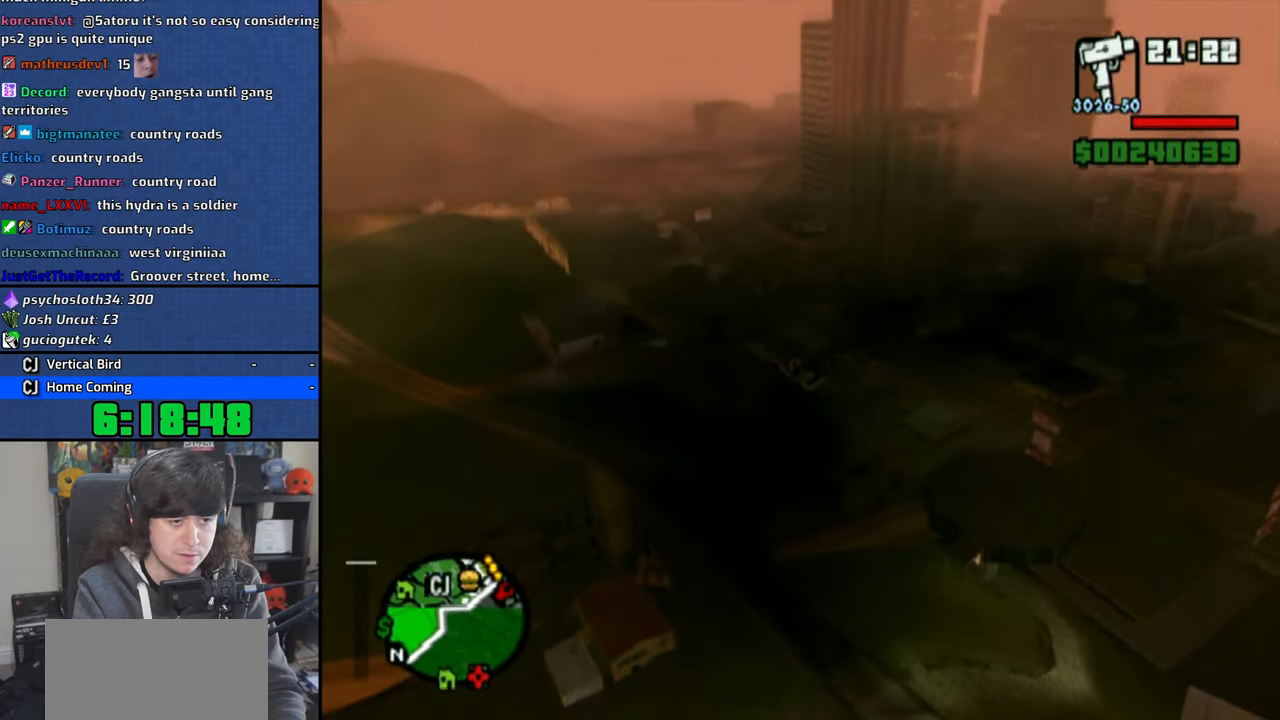
Gameplay with a controller (PlayStation layout); each line is a JSON object with the inputs held at the frame after it. "button_events" lists button changes between this image and that frame as [ms after this image, input, new state], when the widget could be followed in between (sticks are given only as held states). Not read: CIRCLE L1 R1.
{"buttons": [], "left_stick": "down-right", "right_stick": "center", "button_events": []}
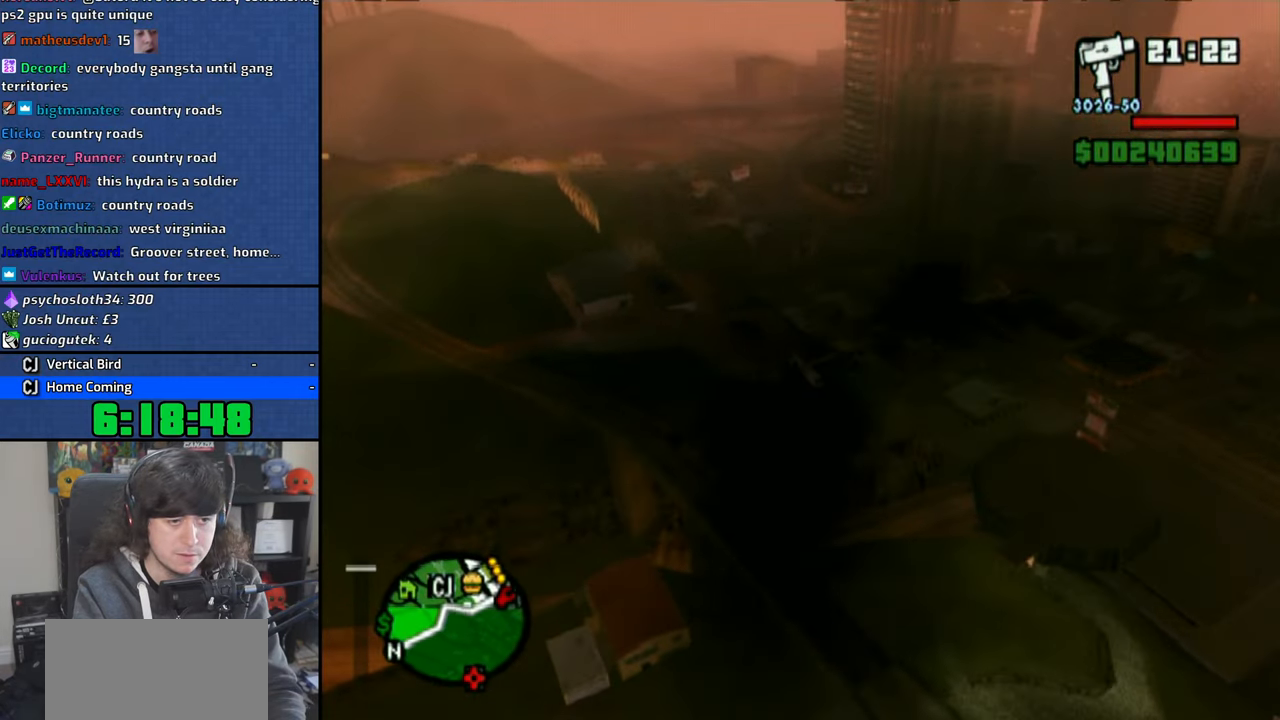
{"buttons": ["SQUARE"], "left_stick": "down-right", "right_stick": "center", "button_events": [[416, "SQUARE", "down"]]}
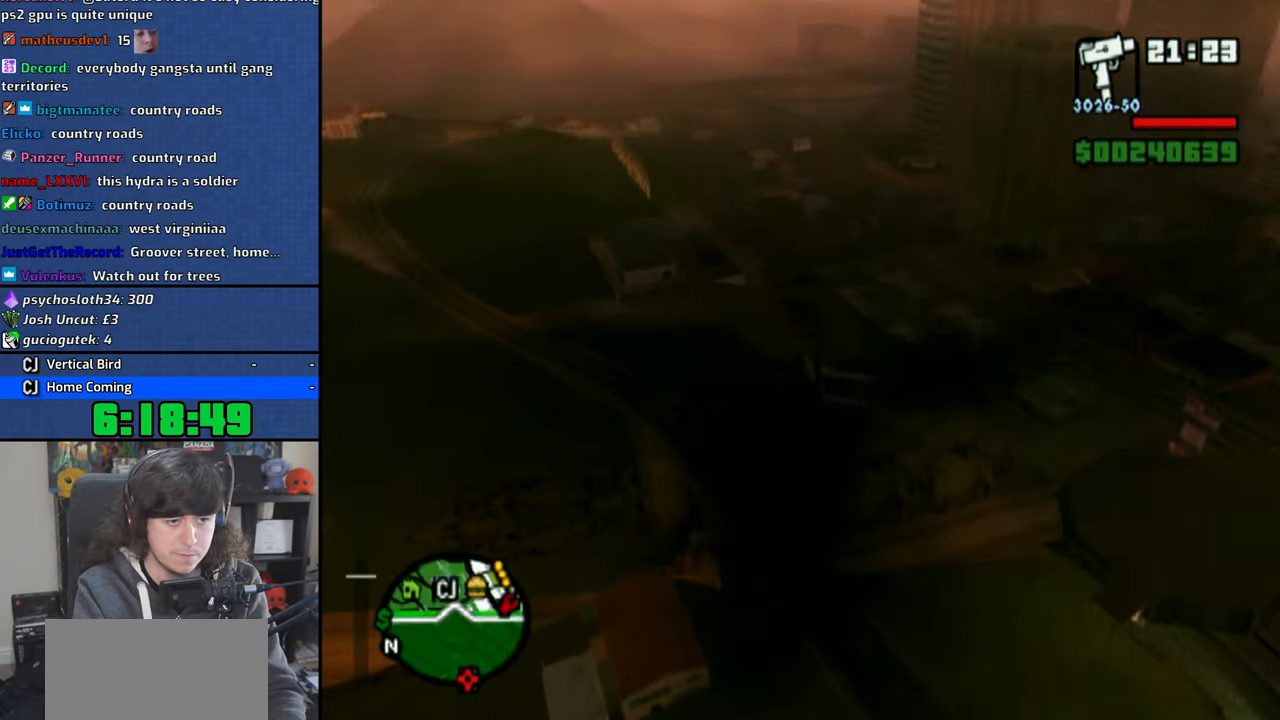
{"buttons": ["SQUARE"], "left_stick": "down-left", "right_stick": "center", "button_events": []}
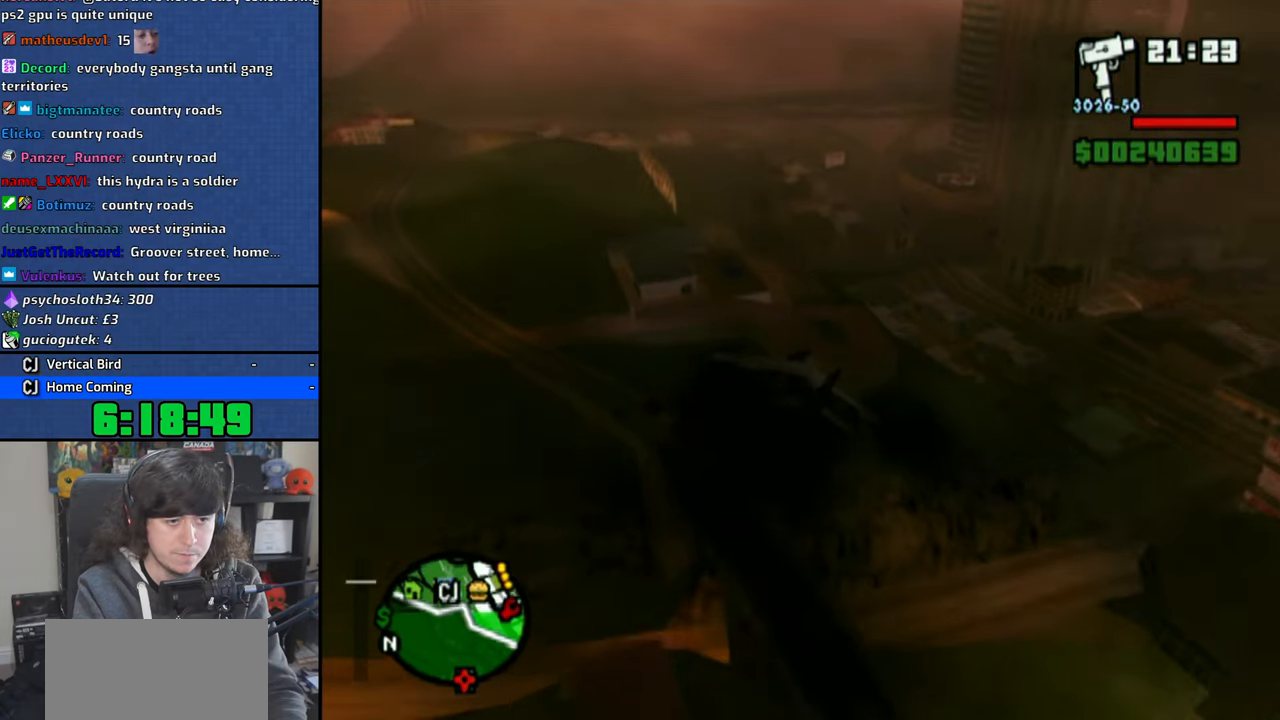
{"buttons": ["SQUARE"], "left_stick": "left", "right_stick": "center", "button_events": []}
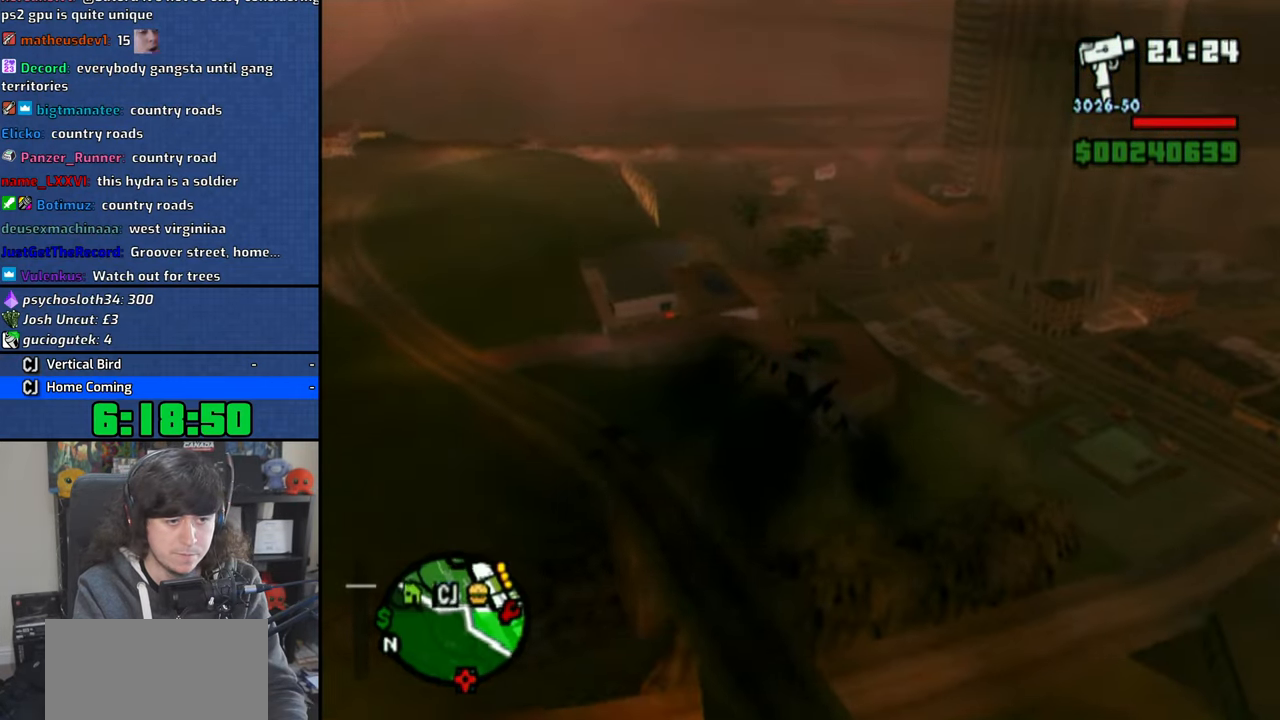
{"buttons": ["SQUARE"], "left_stick": "left", "right_stick": "center", "button_events": []}
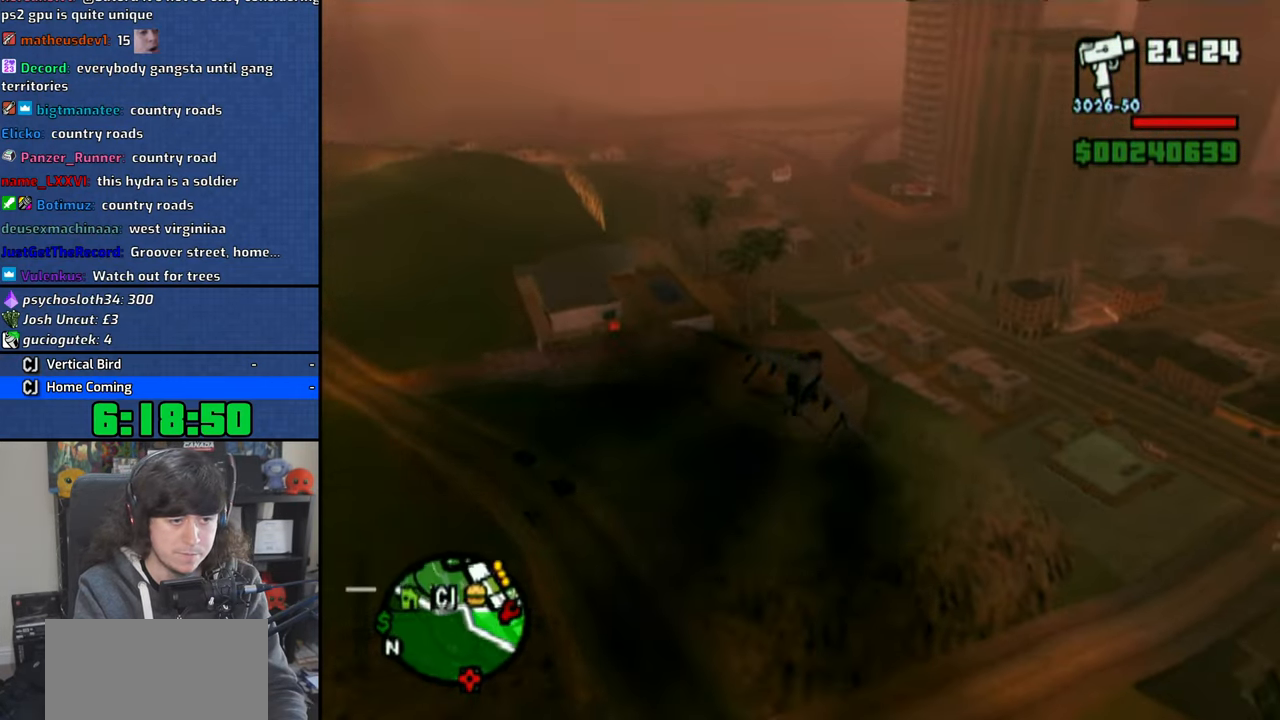
{"buttons": ["SQUARE"], "left_stick": "down-left", "right_stick": "center", "button_events": []}
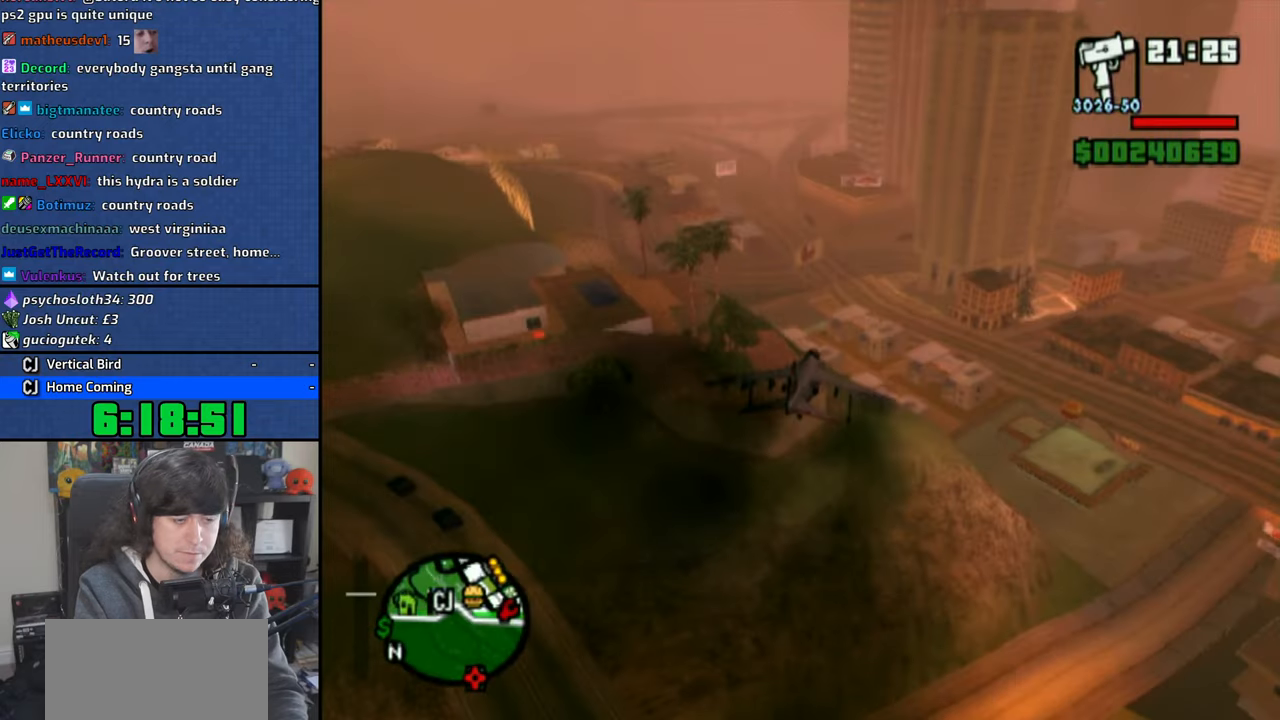
{"buttons": ["SQUARE"], "left_stick": "down", "right_stick": "center", "button_events": []}
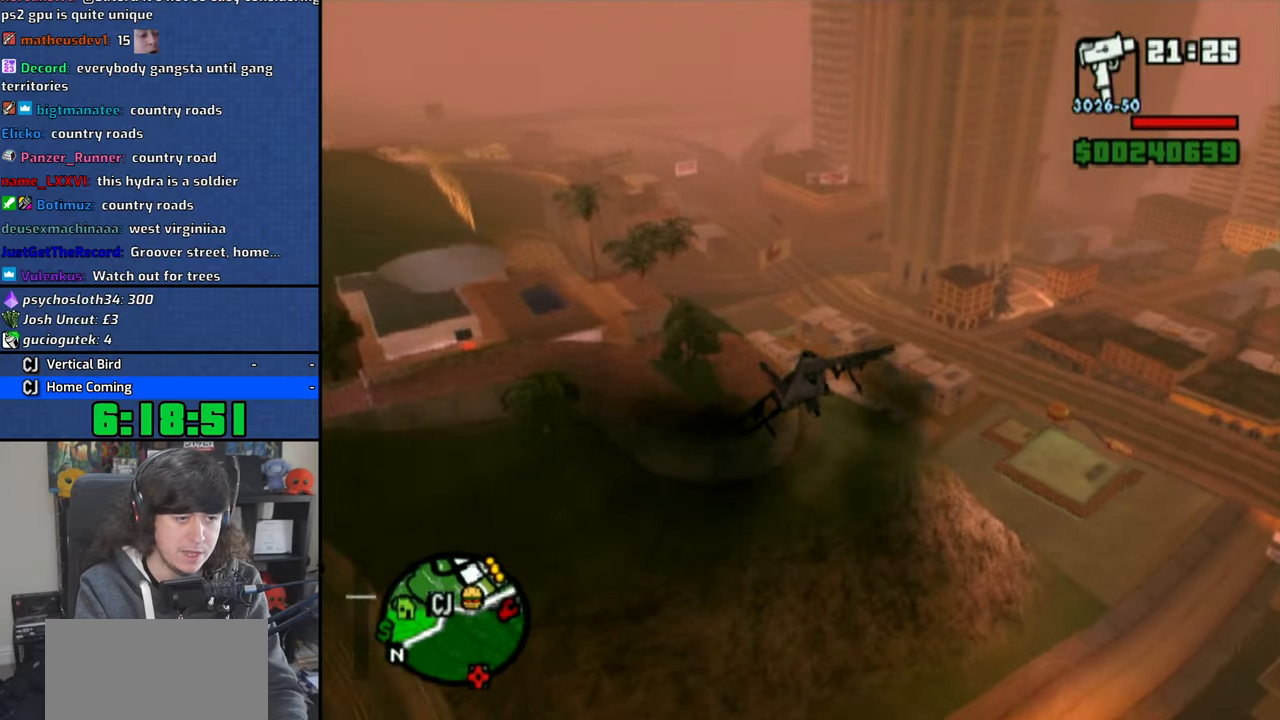
{"buttons": ["SQUARE"], "left_stick": "down-right", "right_stick": "center", "button_events": []}
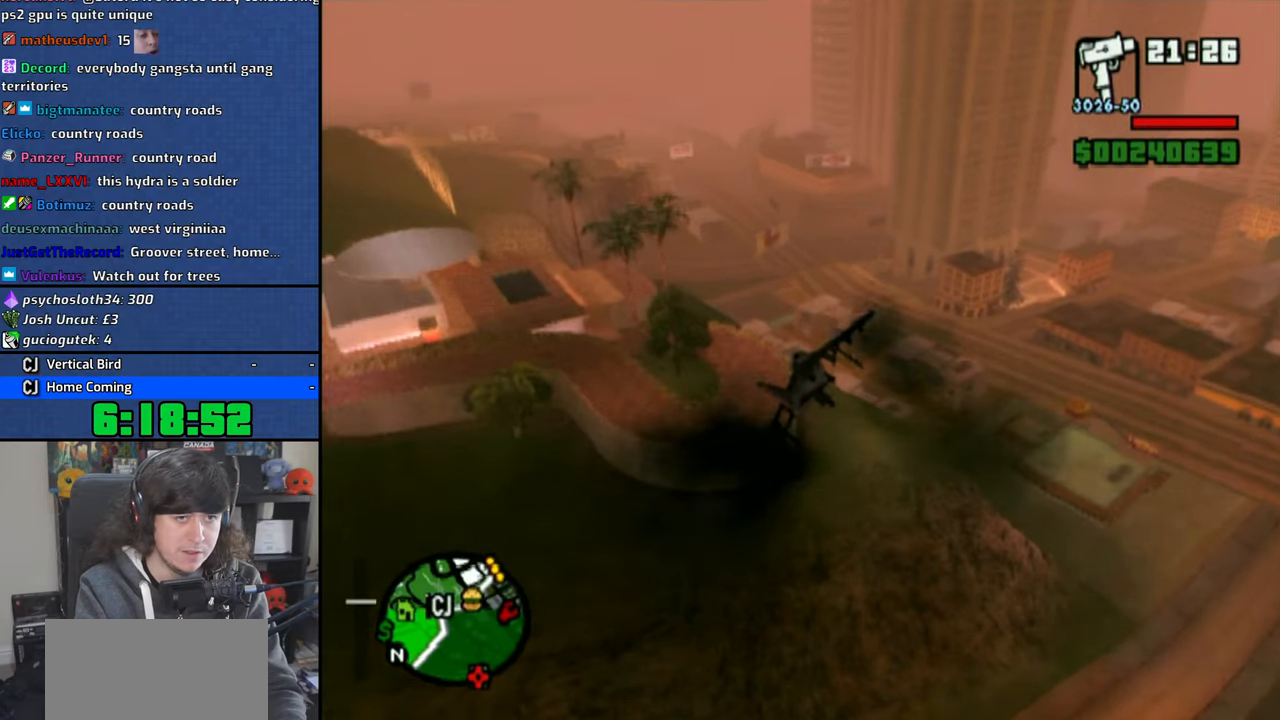
{"buttons": ["SQUARE"], "left_stick": "down-right", "right_stick": "center", "button_events": []}
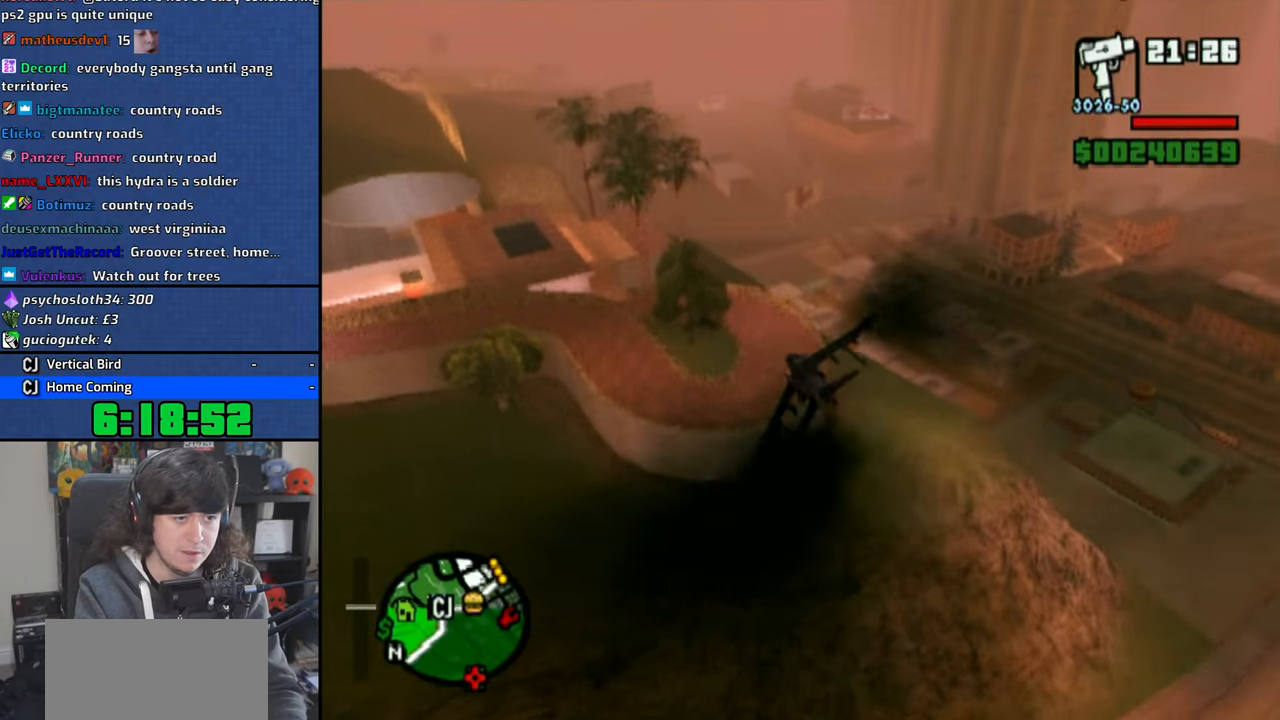
{"buttons": ["SQUARE"], "left_stick": "down", "right_stick": "center", "button_events": []}
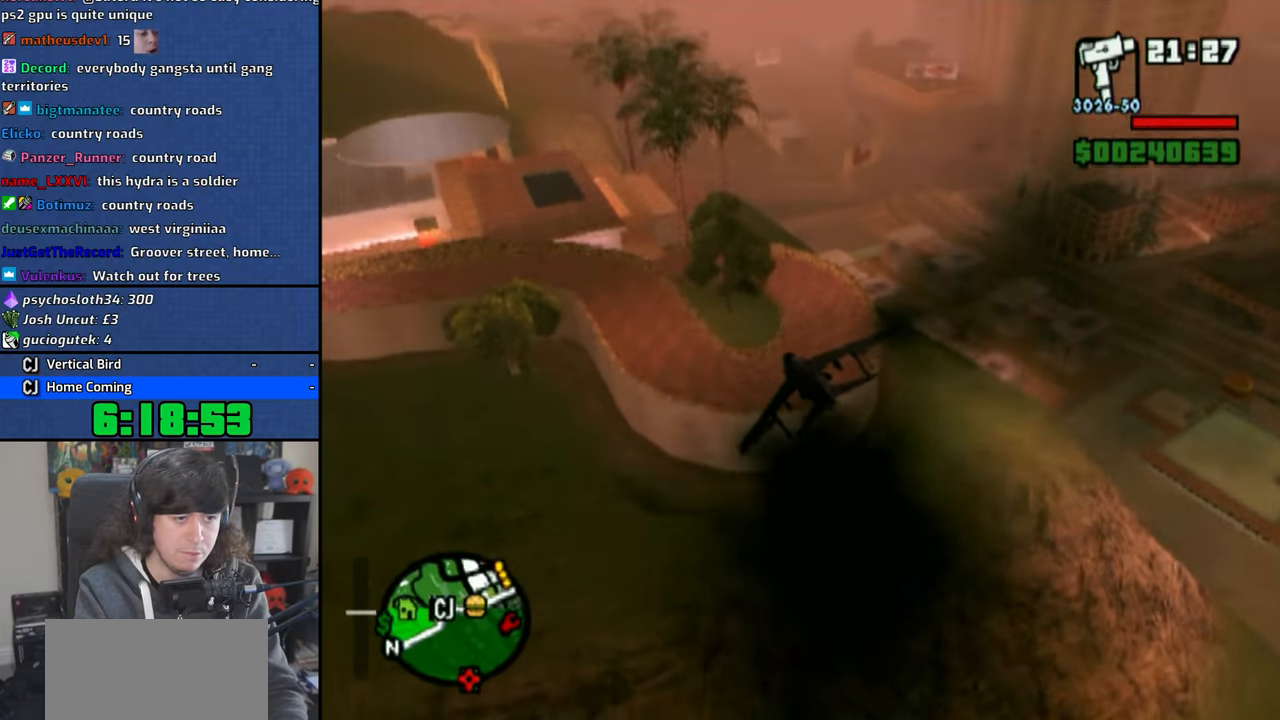
{"buttons": ["SQUARE"], "left_stick": "down-right", "right_stick": "center", "button_events": []}
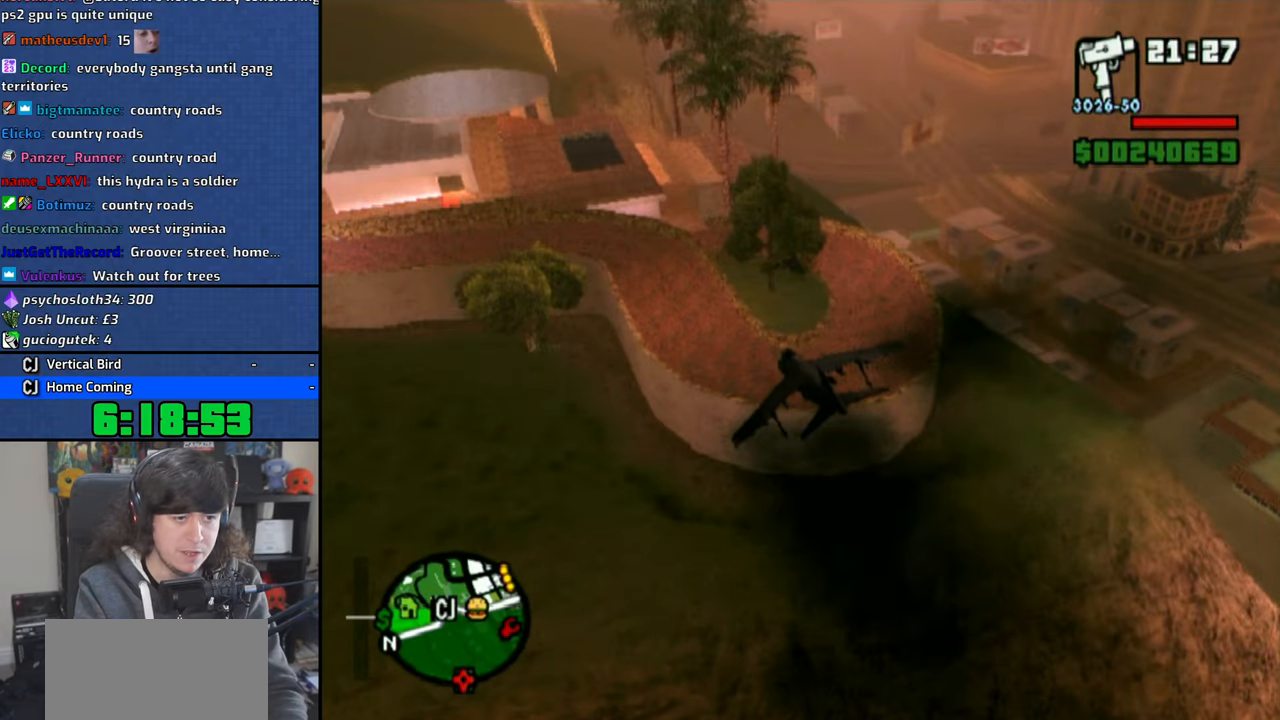
{"buttons": ["SQUARE"], "left_stick": "down-right", "right_stick": "center", "button_events": []}
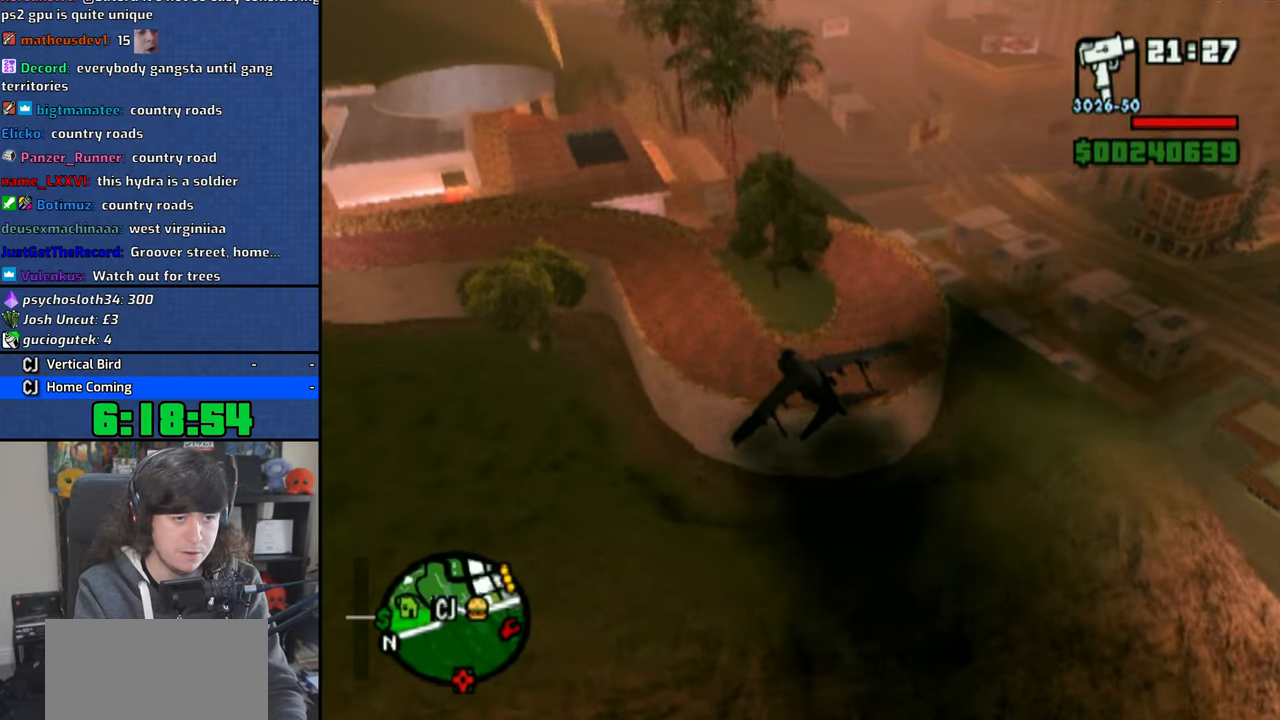
{"buttons": ["SQUARE"], "left_stick": "down-right", "right_stick": "center", "button_events": []}
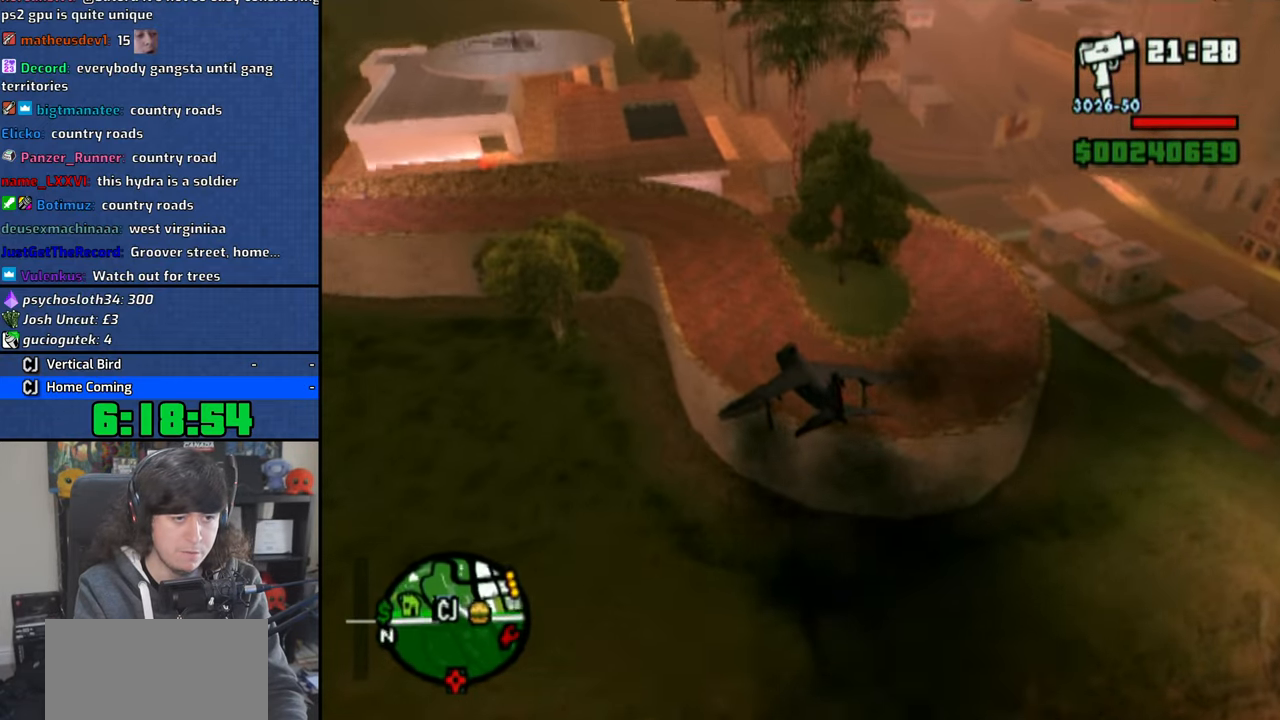
{"buttons": [], "left_stick": "down-right", "right_stick": "center", "button_events": [[100, "SQUARE", "up"], [183, "TRIANGLE", "down"], [300, "TRIANGLE", "up"], [366, "TRIANGLE", "down"], [466, "TRIANGLE", "up"]]}
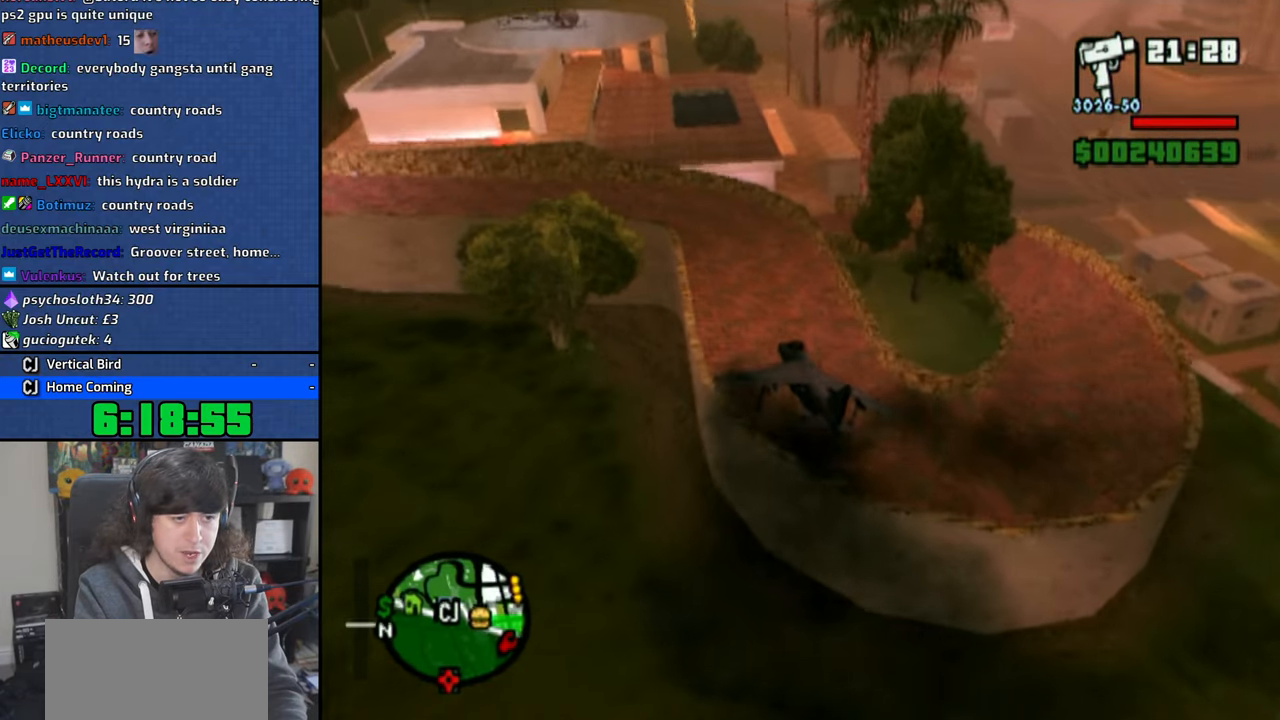
{"buttons": [], "left_stick": "up-left", "right_stick": "center", "button_events": [[16, "TRIANGLE", "down"], [100, "TRIANGLE", "up"]]}
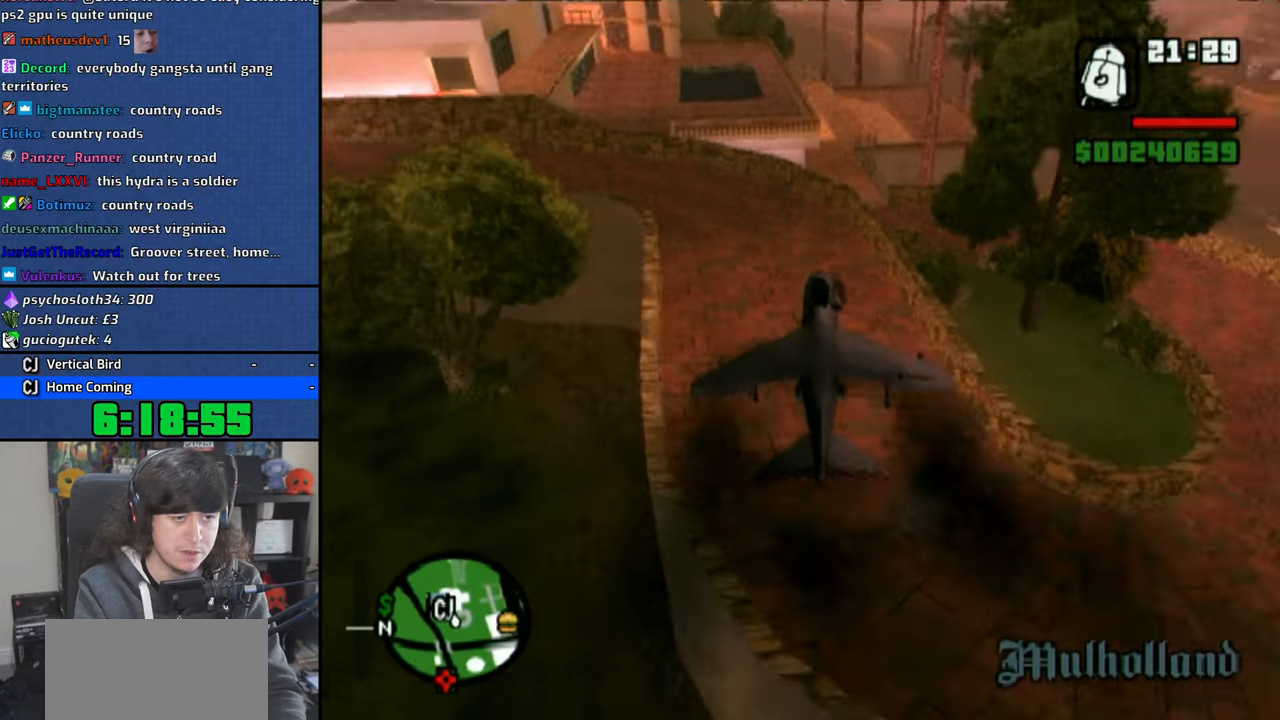
{"buttons": [], "left_stick": "left", "right_stick": "center", "button_events": []}
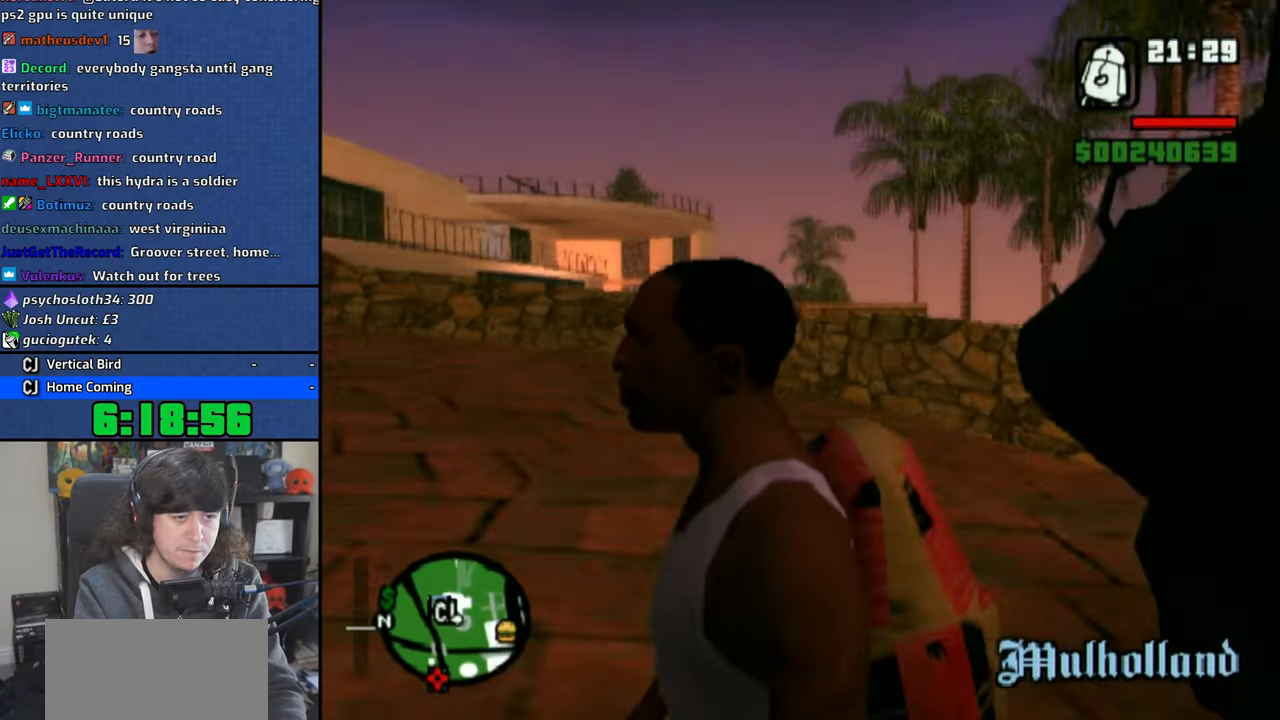
{"buttons": [], "left_stick": "up-left", "right_stick": "center", "button_events": [[233, "CROSS", "down"], [333, "CROSS", "up"], [400, "CROSS", "down"], [500, "CROSS", "up"]]}
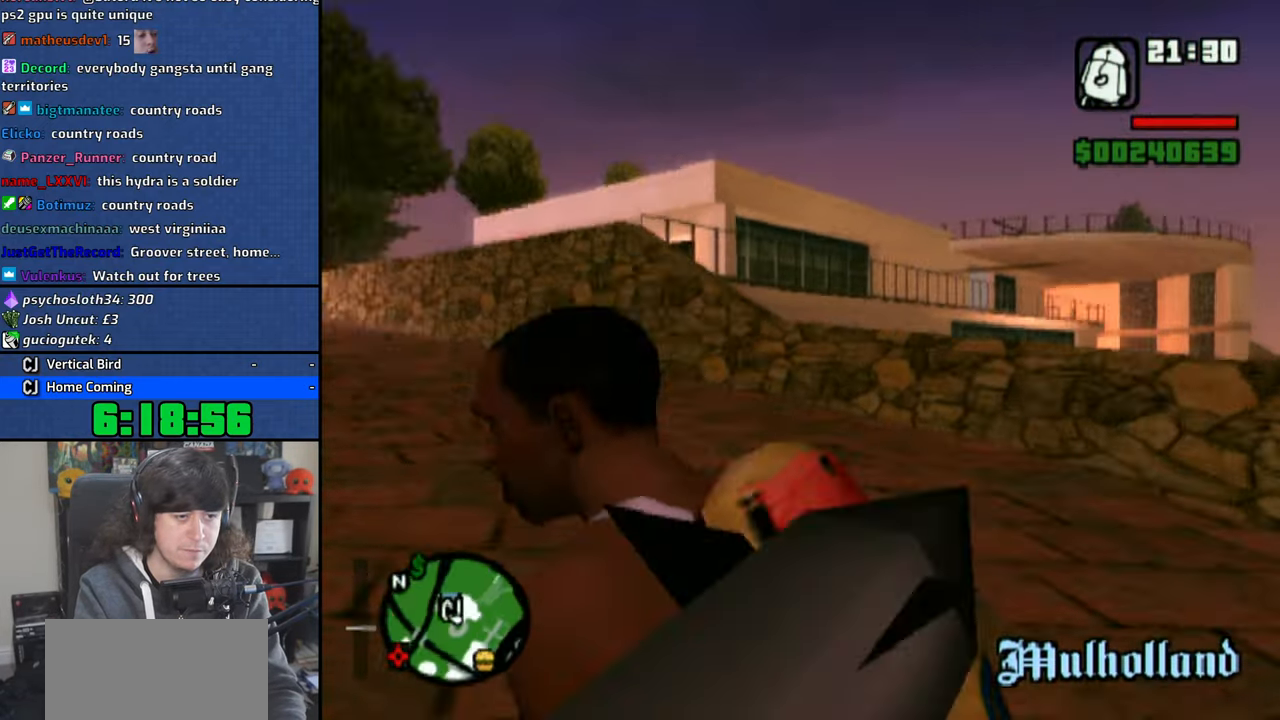
{"buttons": [], "left_stick": "up", "right_stick": "center", "button_events": [[50, "CROSS", "down"], [166, "CROSS", "up"], [216, "CROSS", "down"], [333, "CROSS", "up"], [400, "CROSS", "down"], [500, "CROSS", "up"]]}
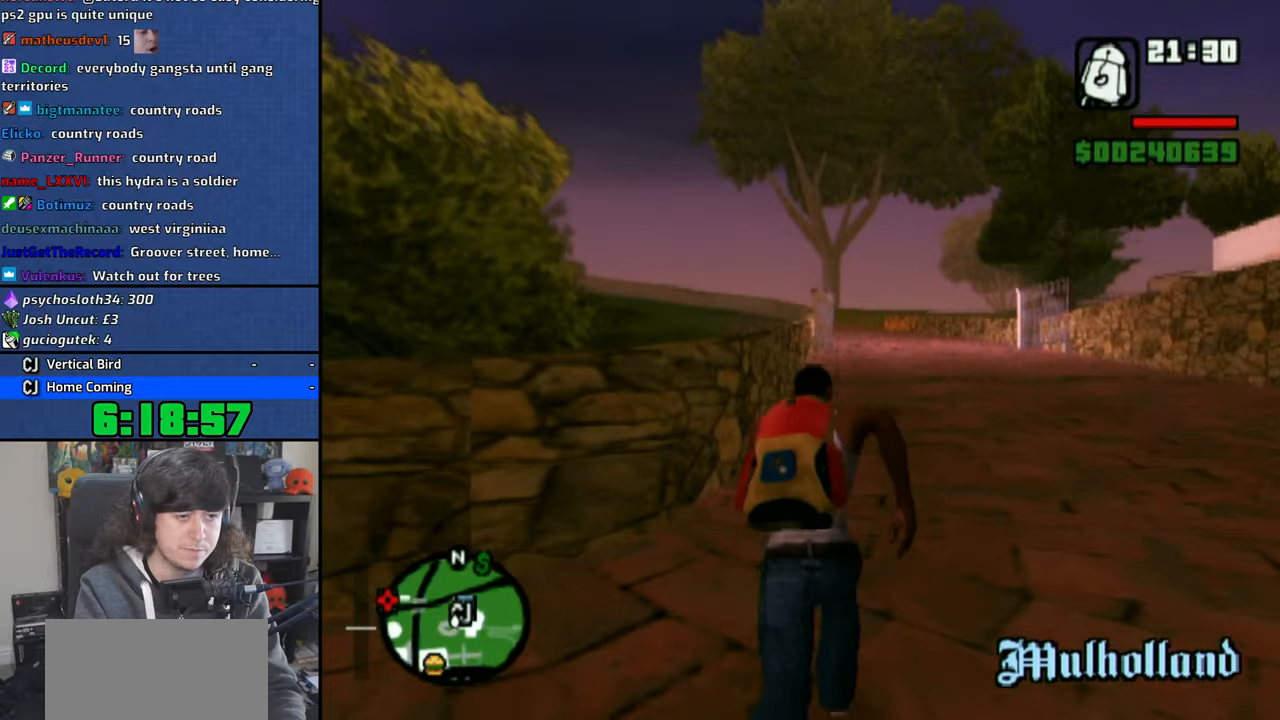
{"buttons": ["CROSS"], "left_stick": "up", "right_stick": "center", "button_events": [[66, "CROSS", "down"], [166, "CROSS", "up"], [250, "CROSS", "down"], [350, "CROSS", "up"], [416, "CROSS", "down"]]}
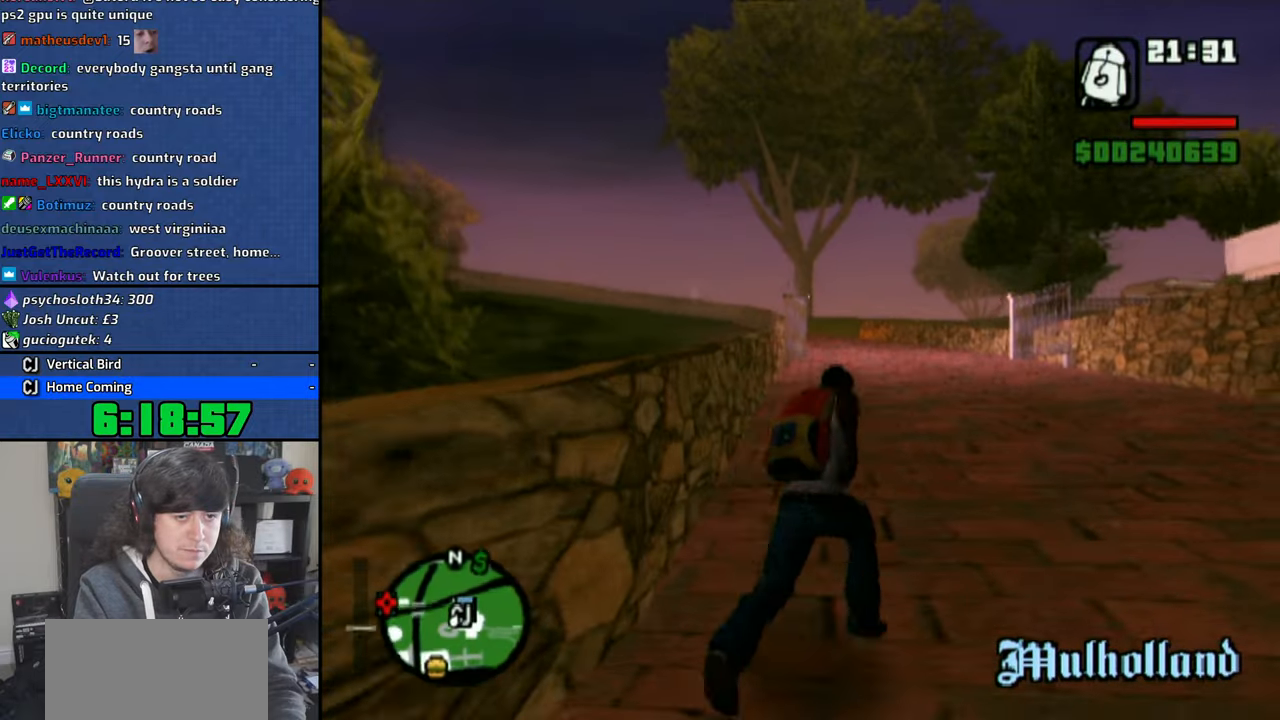
{"buttons": ["CROSS"], "left_stick": "up", "right_stick": "center", "button_events": [[16, "CROSS", "up"], [83, "CROSS", "down"], [183, "CROSS", "up"], [250, "CROSS", "down"], [350, "CROSS", "up"], [416, "CROSS", "down"]]}
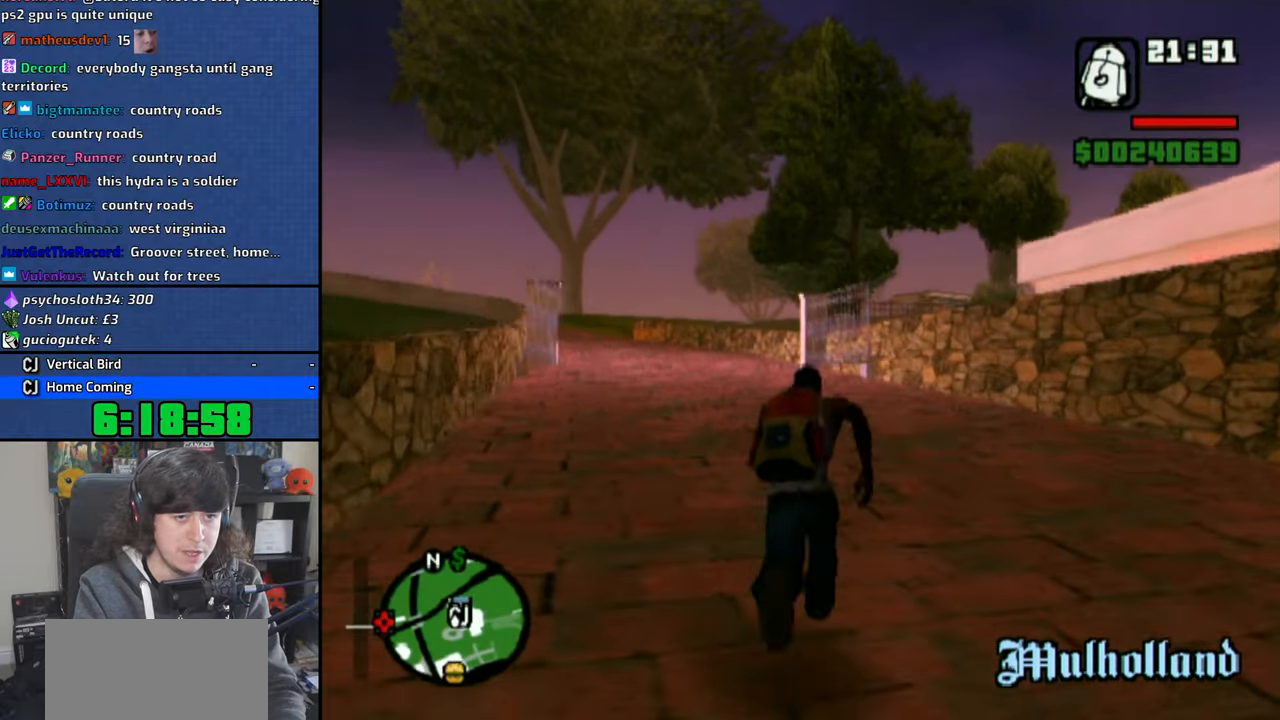
{"buttons": ["SQUARE"], "left_stick": "up-right", "right_stick": "center", "button_events": [[16, "CROSS", "up"], [83, "CROSS", "down"], [183, "CROSS", "up"], [233, "CROSS", "down"], [333, "CROSS", "up"], [500, "SQUARE", "down"]]}
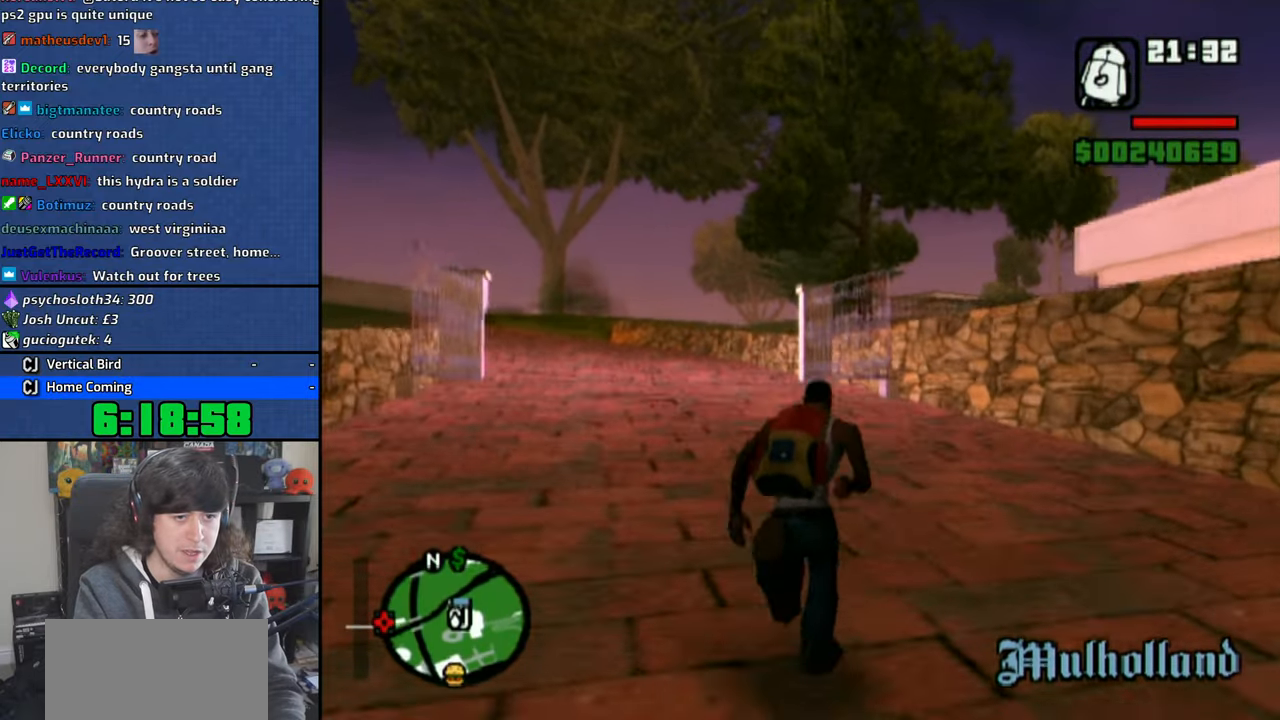
{"buttons": [], "left_stick": "up-right", "right_stick": "center", "button_events": [[66, "SQUARE", "up"], [133, "SQUARE", "down"], [233, "SQUARE", "up"], [283, "SQUARE", "down"], [383, "SQUARE", "up"]]}
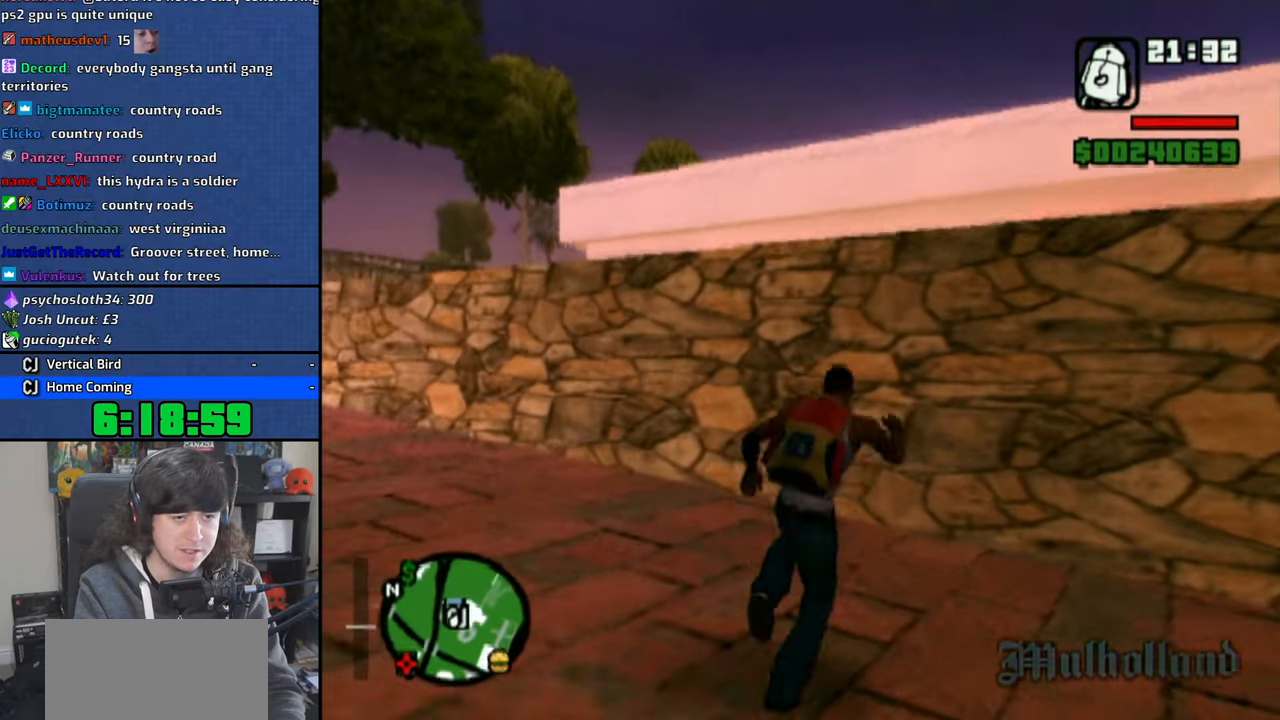
{"buttons": [], "left_stick": "up", "right_stick": "center", "button_events": []}
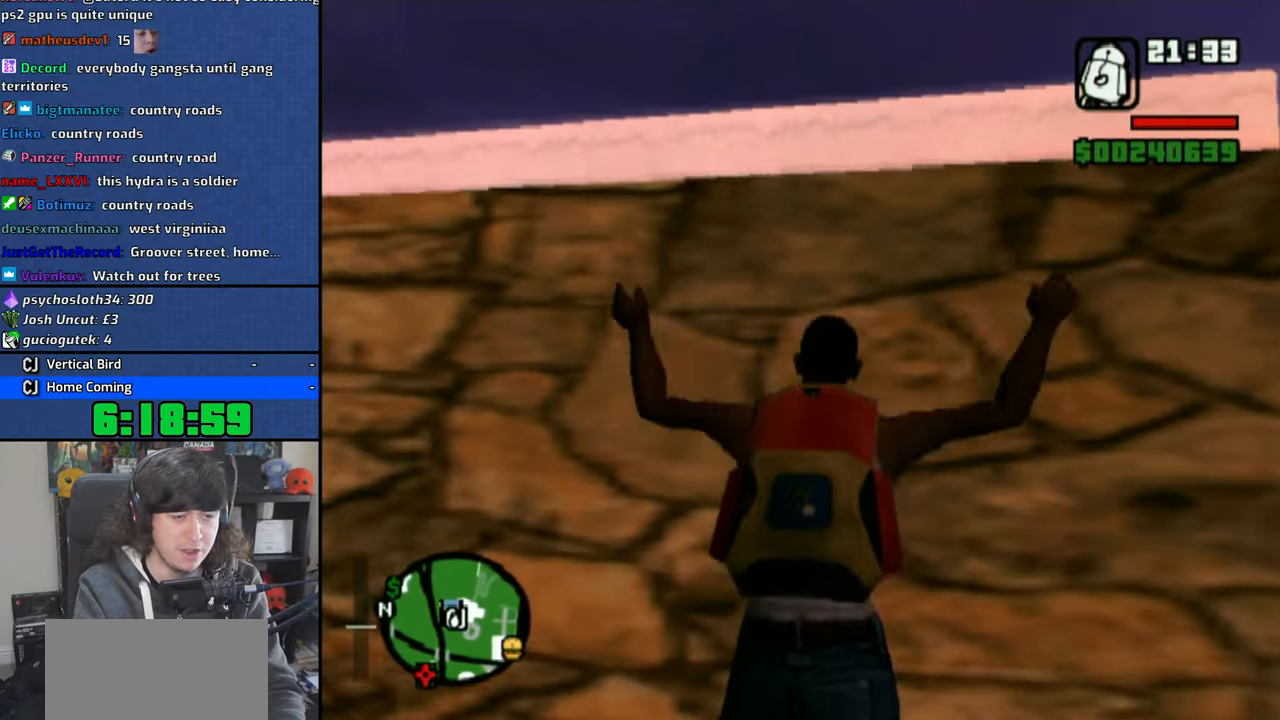
{"buttons": [], "left_stick": "up", "right_stick": "center", "button_events": [[83, "SQUARE", "down"], [183, "SQUARE", "up"], [250, "SQUARE", "down"], [333, "SQUARE", "up"], [416, "SQUARE", "down"], [500, "SQUARE", "up"]]}
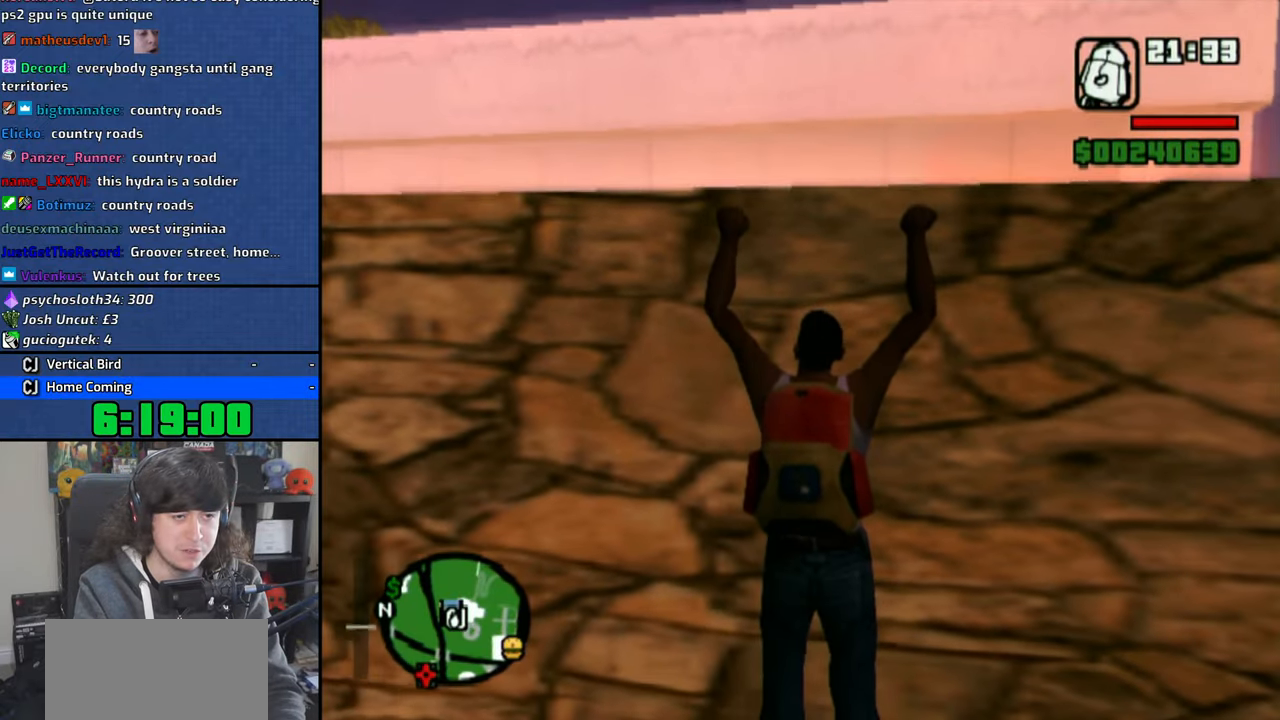
{"buttons": [], "left_stick": "up", "right_stick": "down-right", "button_events": []}
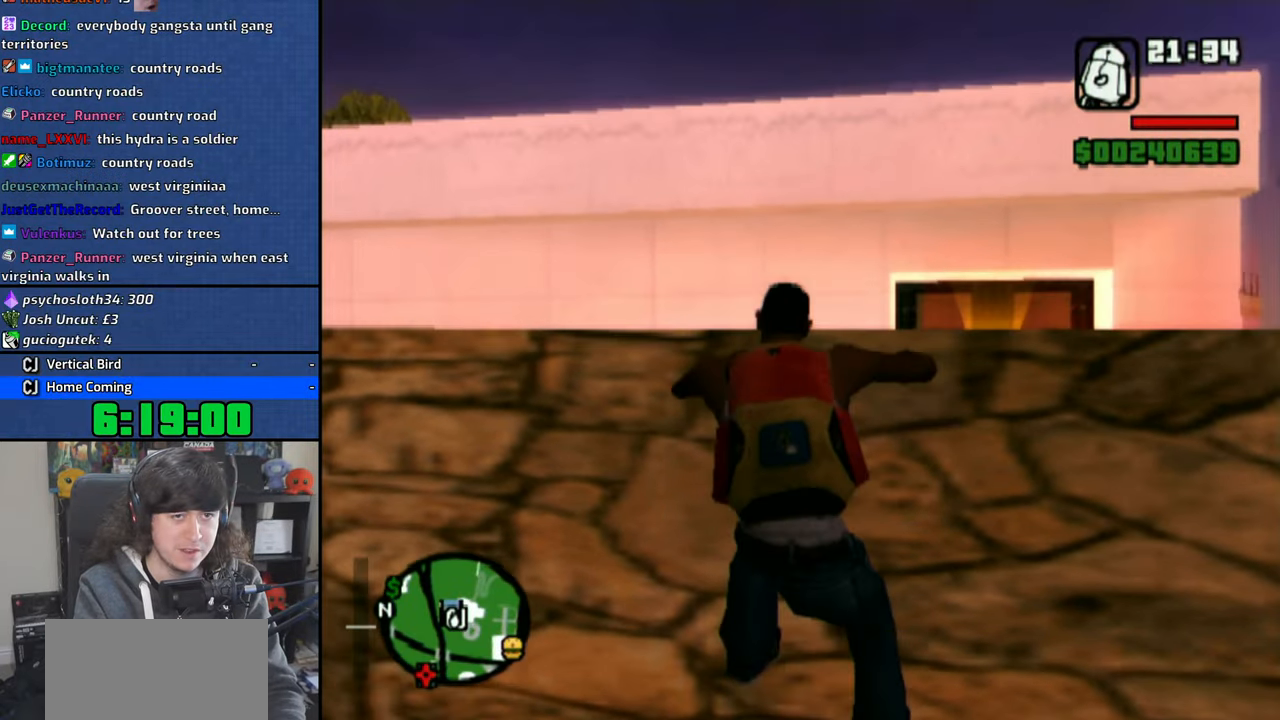
{"buttons": [], "left_stick": "up-left", "right_stick": "down-right", "button_events": []}
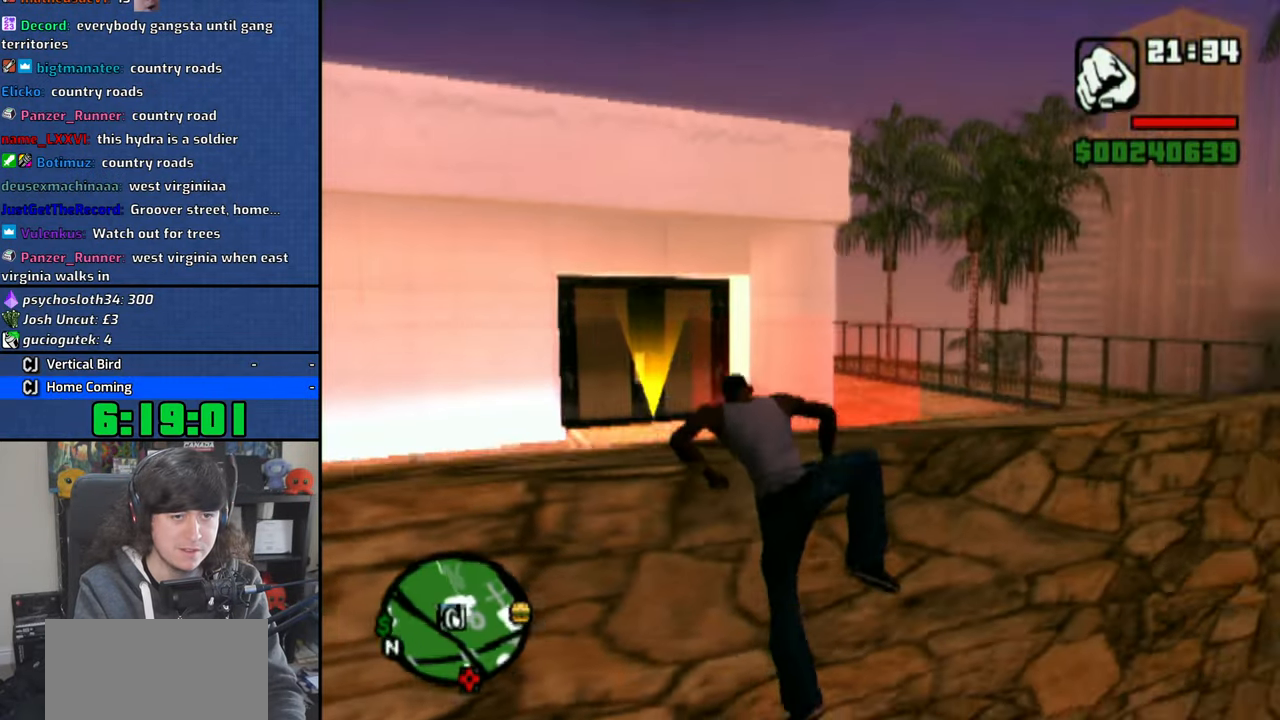
{"buttons": [], "left_stick": "up-left", "right_stick": "center", "button_events": []}
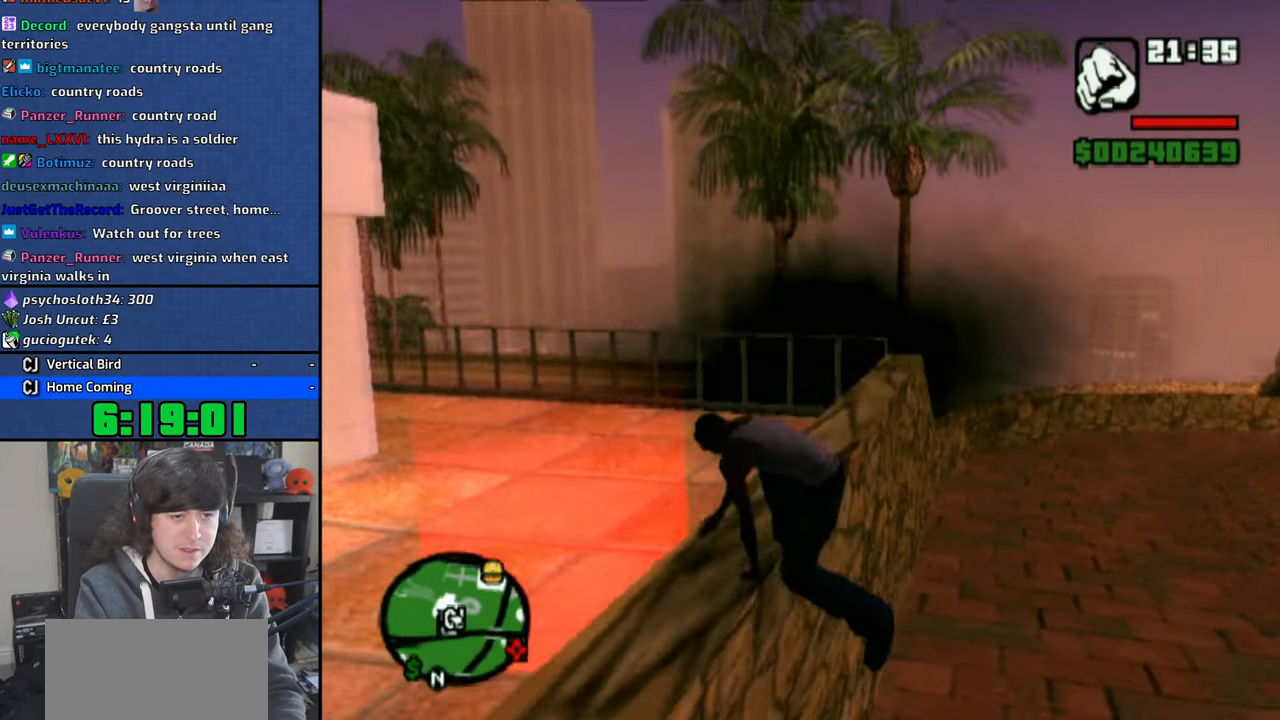
{"buttons": [], "left_stick": "up-left", "right_stick": "center", "button_events": []}